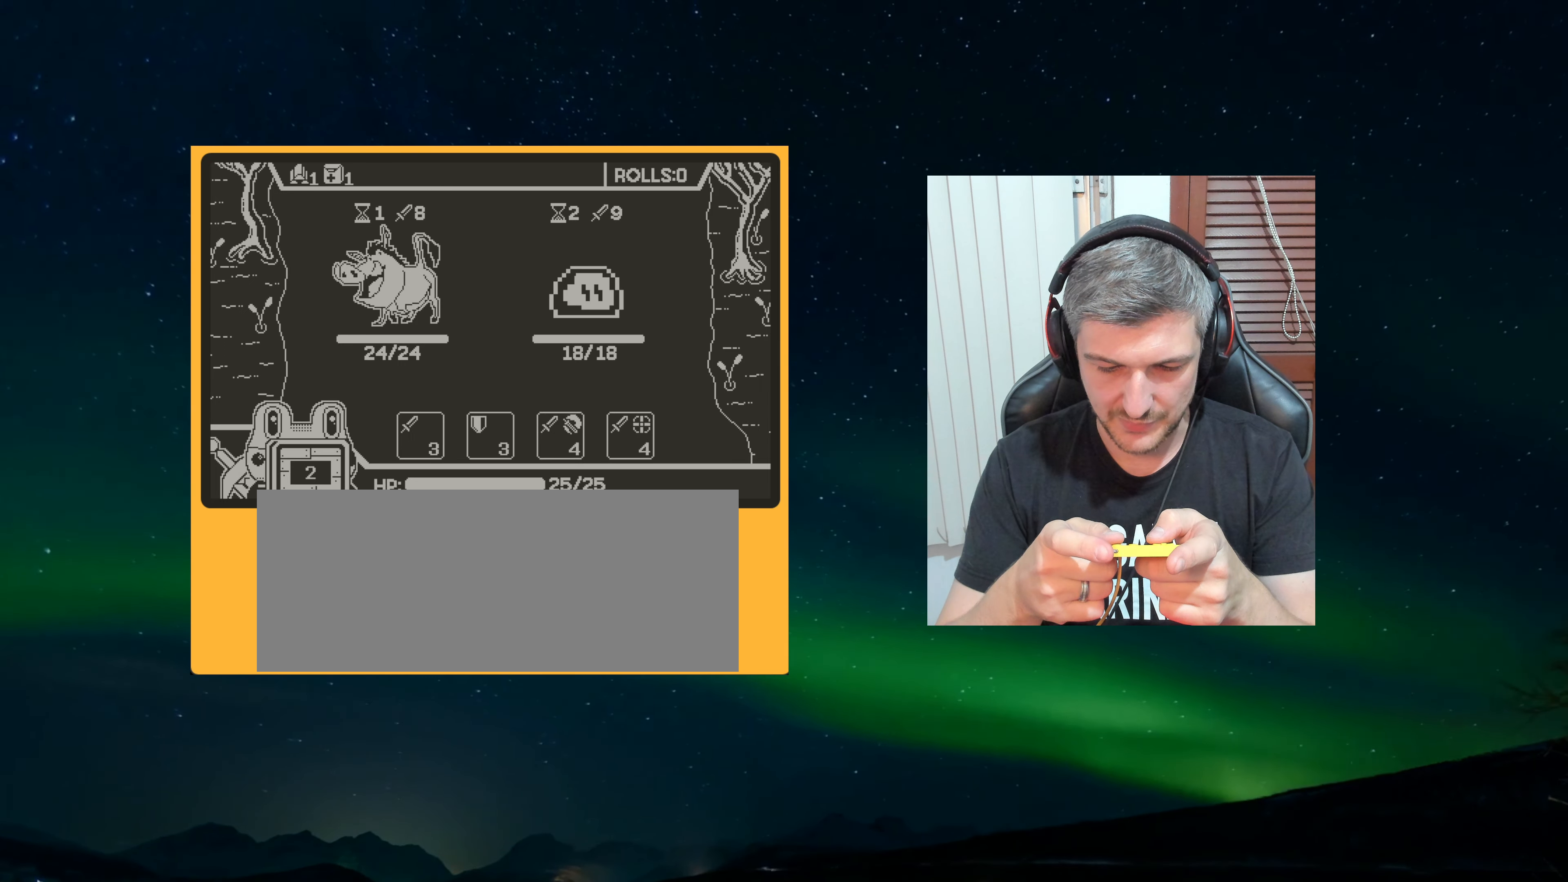
Gameplay with a controller (Nintendo layout); each line is a JSON object with the inputs held at the frame after it. "events" lists button and stick changes between this image and that frame as [ms after this image, input, new state], when the widget could be followed in between. Not read: L3 R3.
{"buttons": [], "left_stick": "center", "events": []}
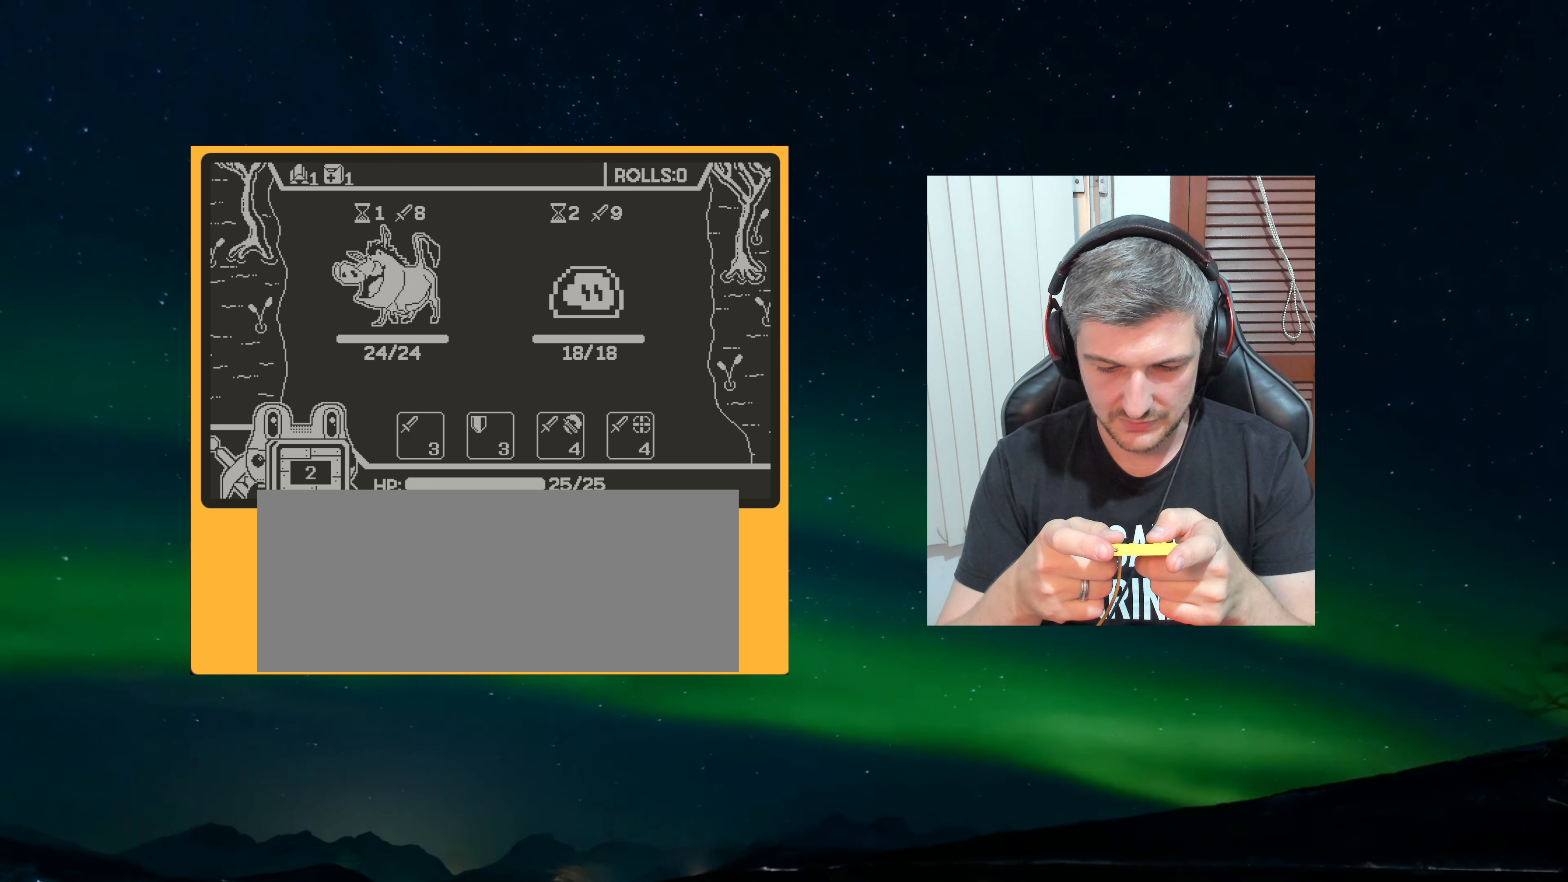
{"buttons": [], "left_stick": "center", "events": []}
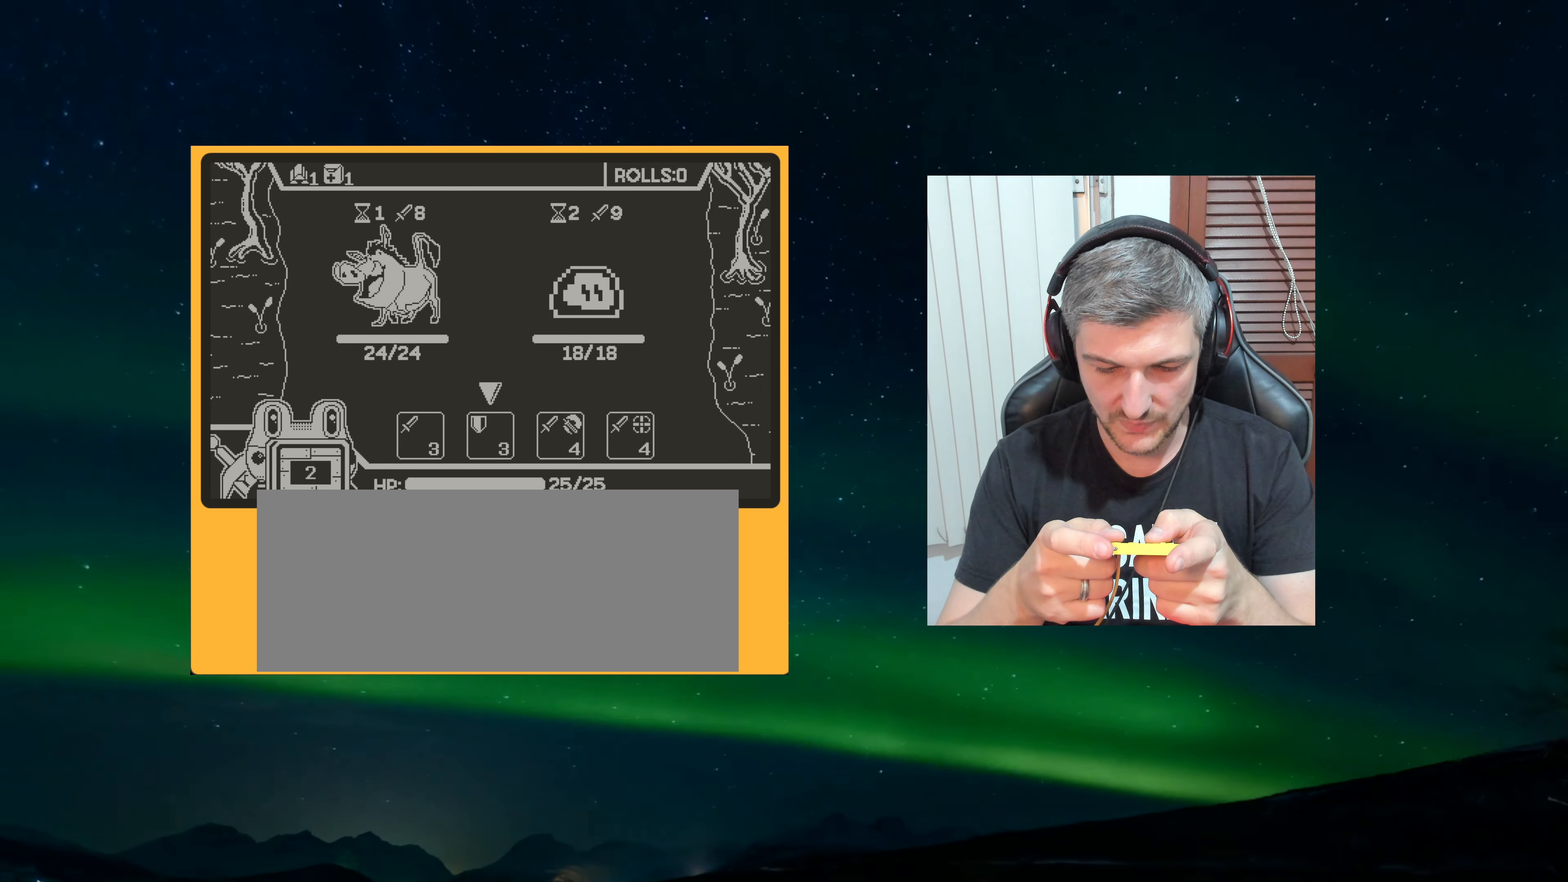
{"buttons": ["A"], "left_stick": "center", "events": [[466, "A", "down"]]}
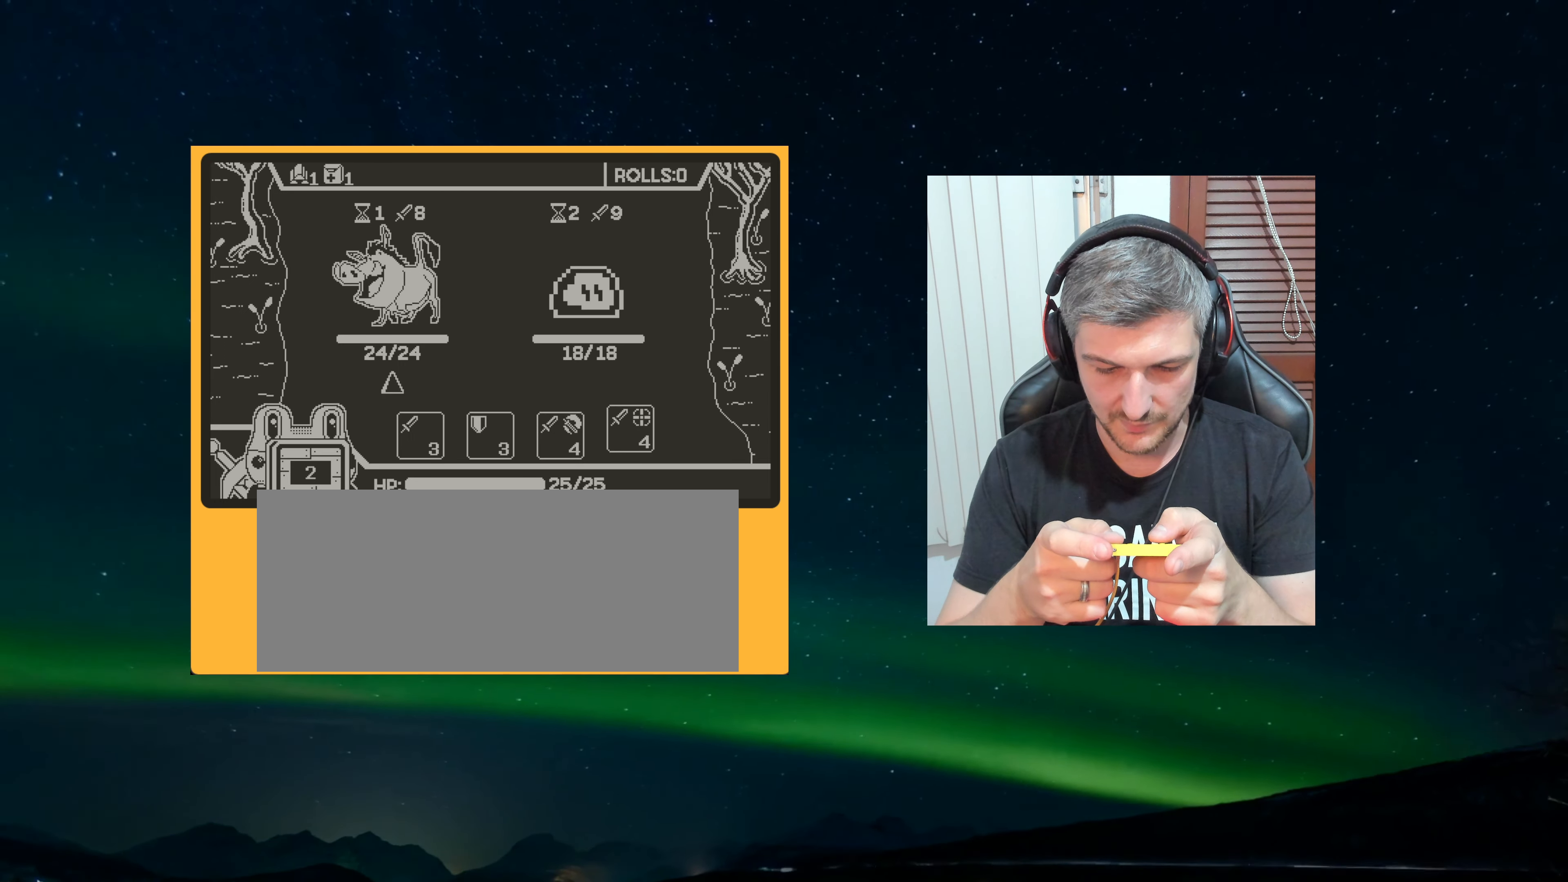
{"buttons": [], "left_stick": "center", "events": [[116, "A", "up"]]}
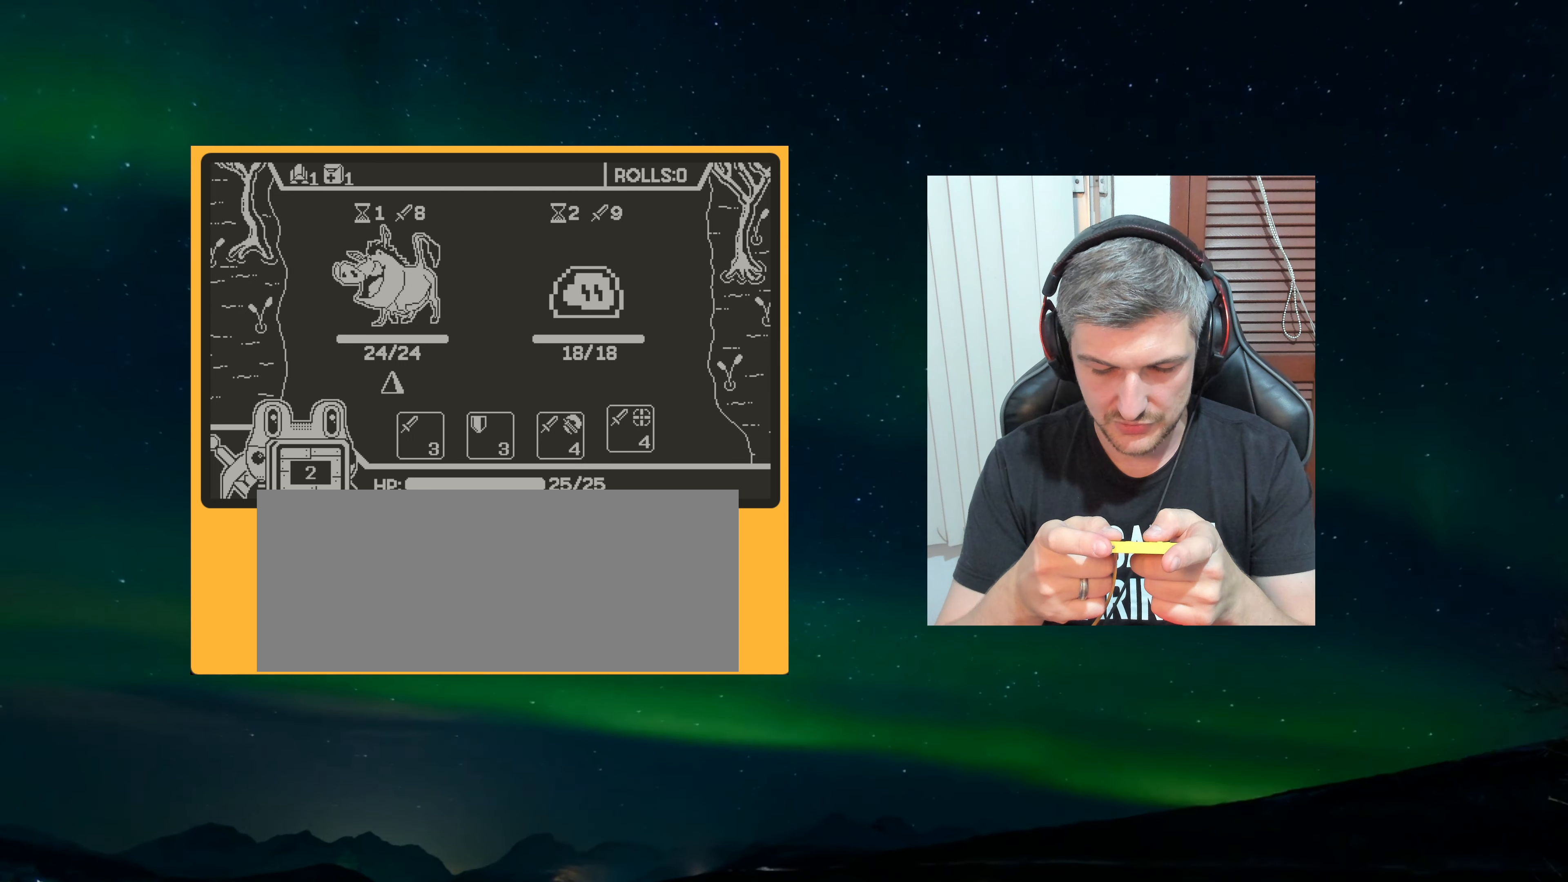
{"buttons": [], "left_stick": "center", "events": []}
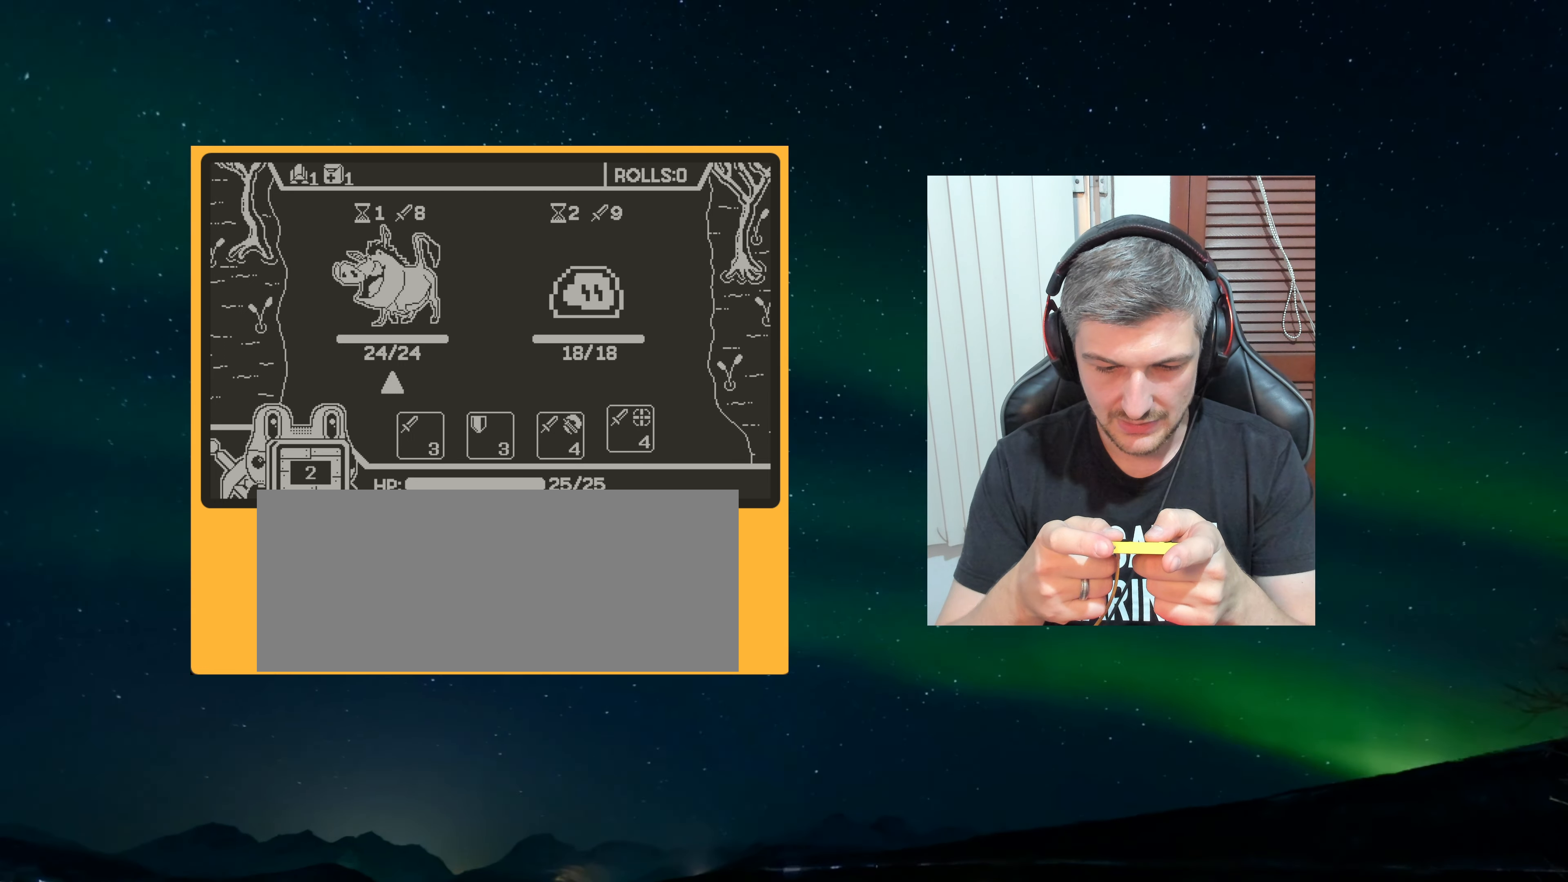
{"buttons": [], "left_stick": "center", "events": []}
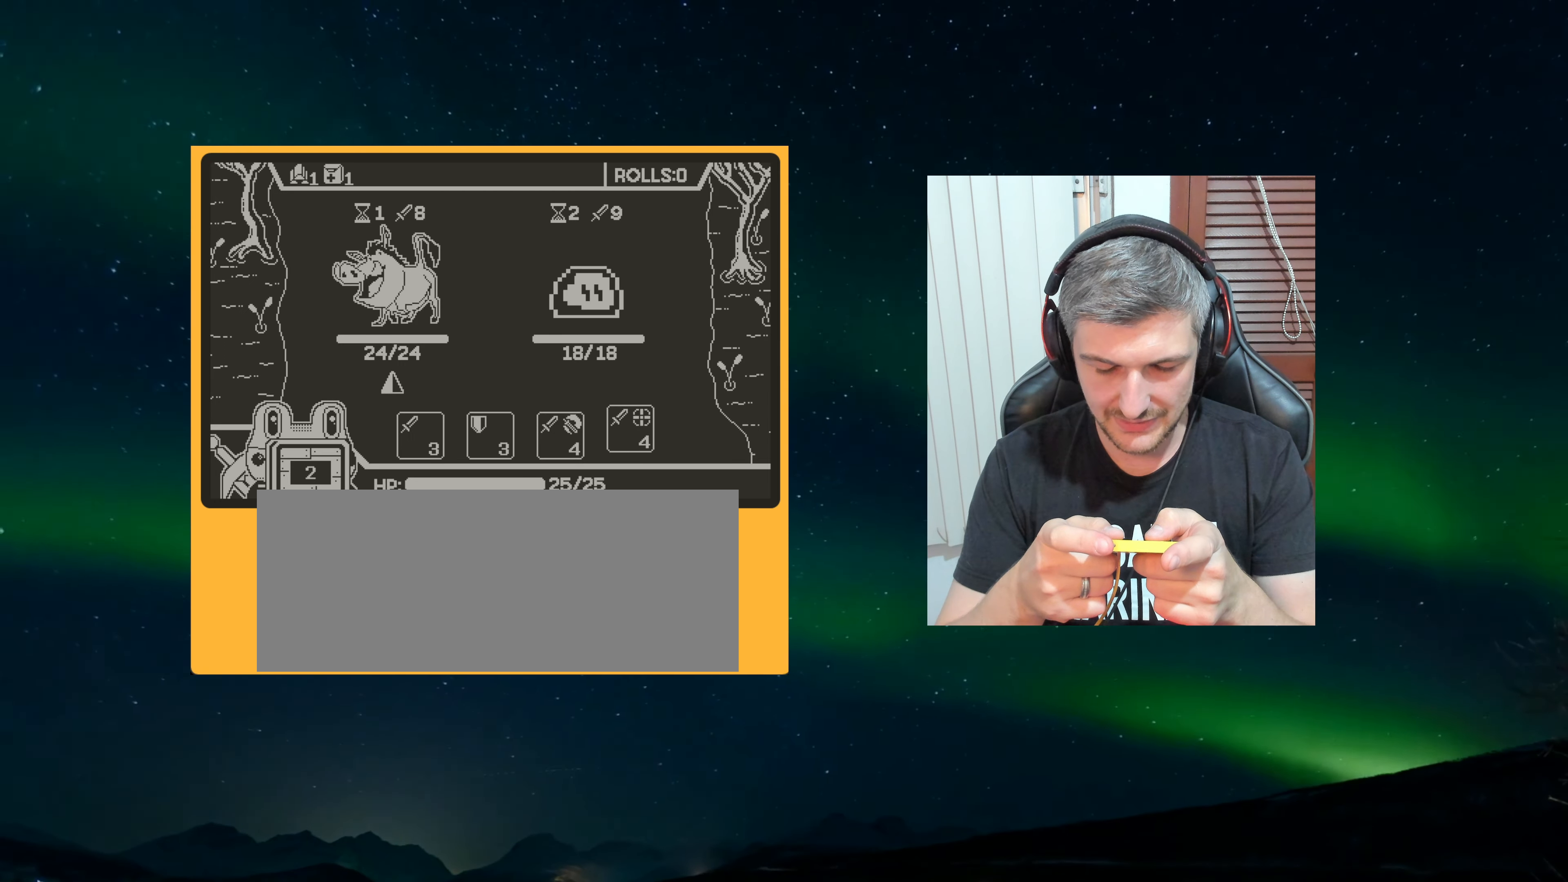
{"buttons": [], "left_stick": "center", "events": []}
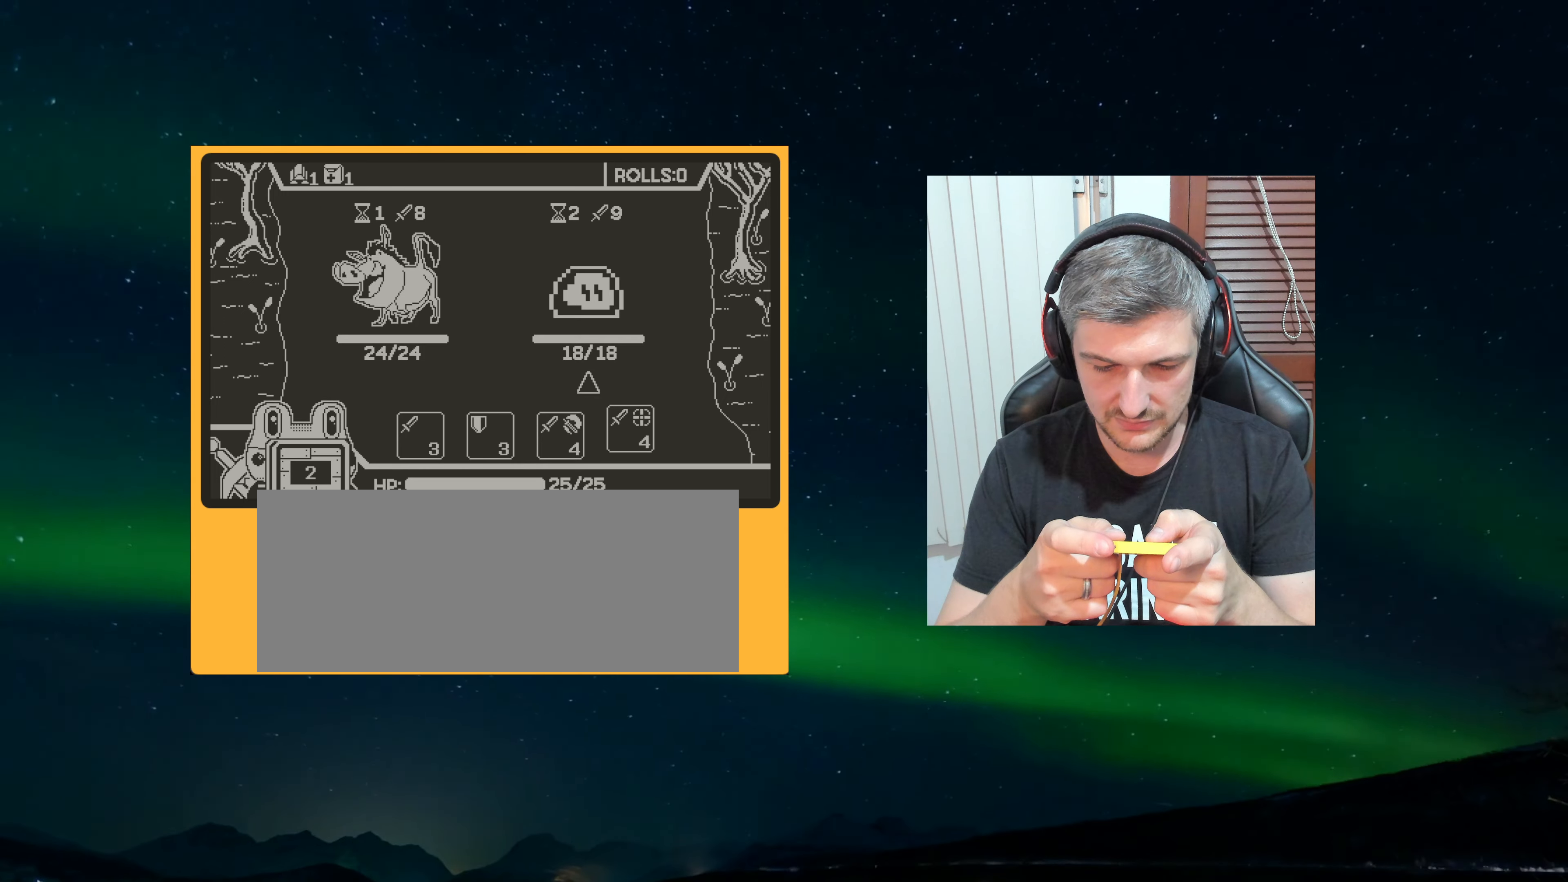
{"buttons": [], "left_stick": "center", "events": []}
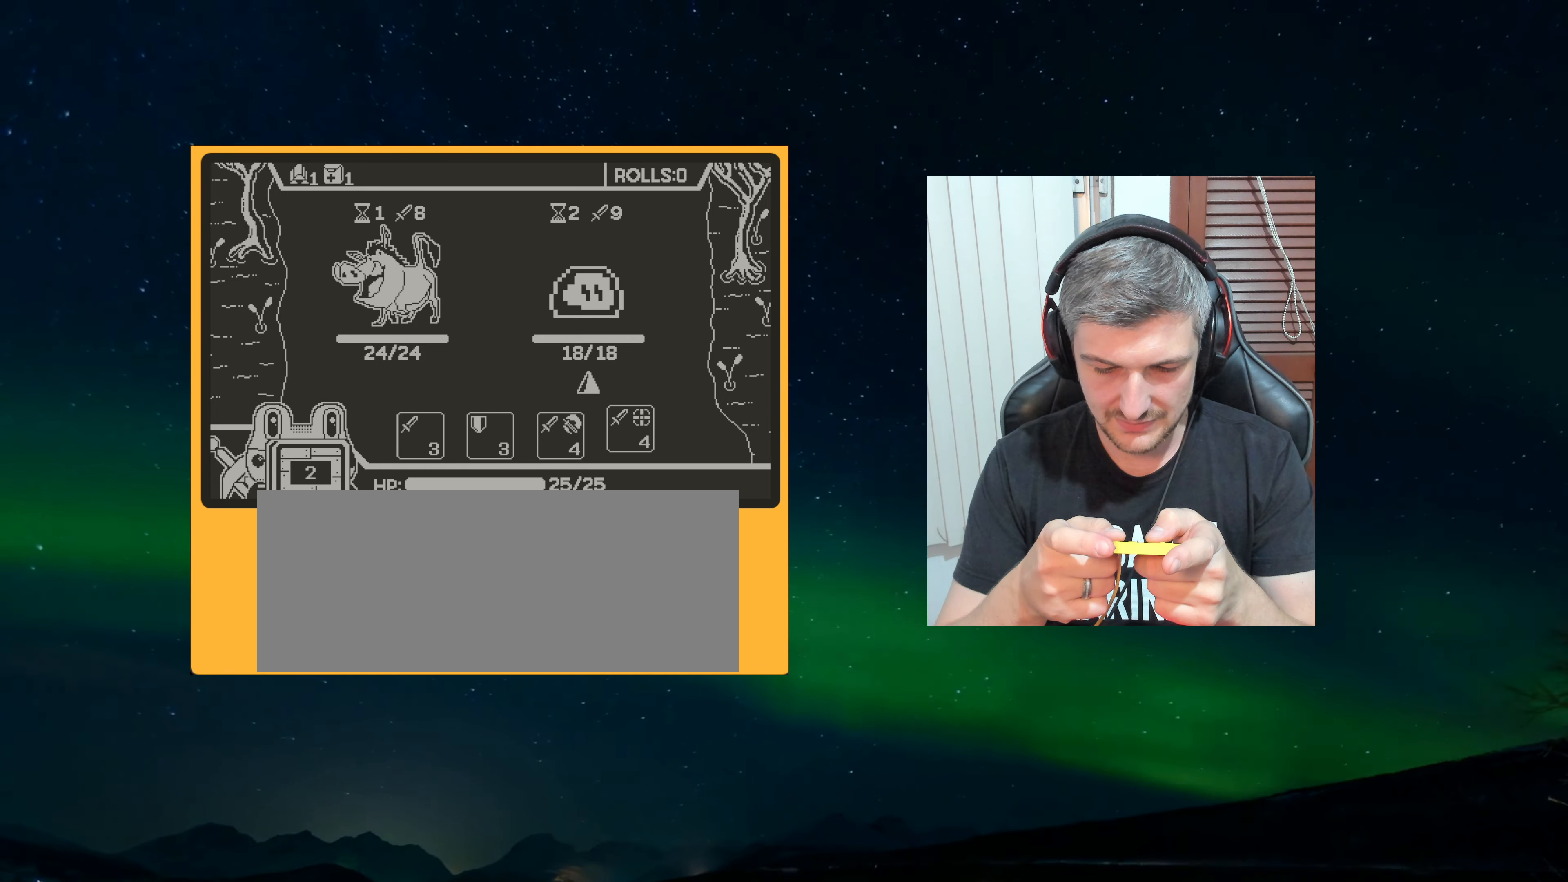
{"buttons": [], "left_stick": "center", "events": []}
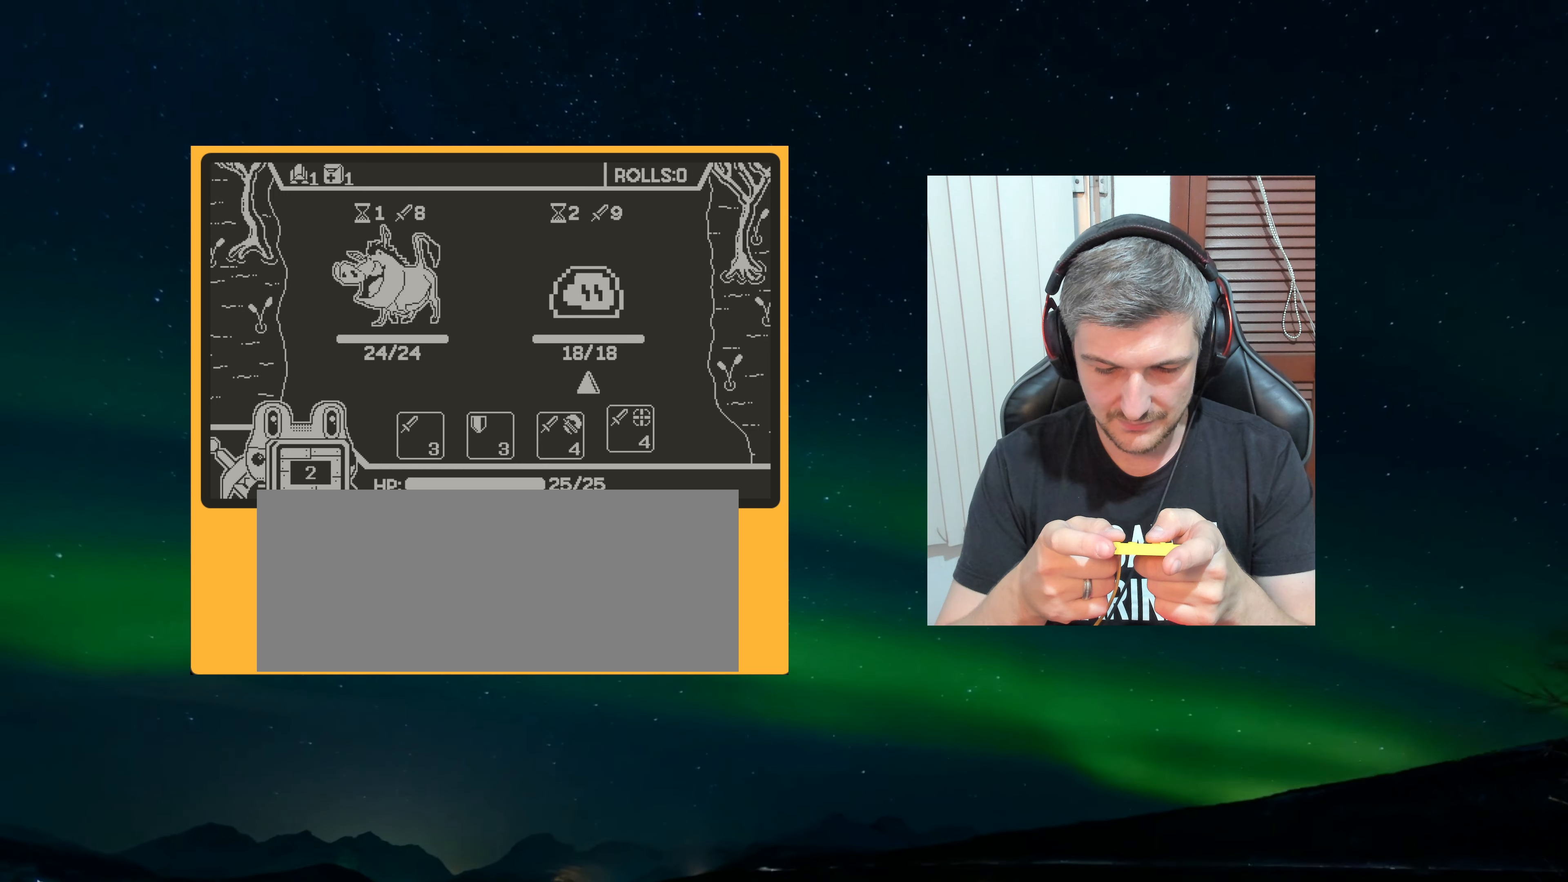
{"buttons": [], "left_stick": "center", "events": []}
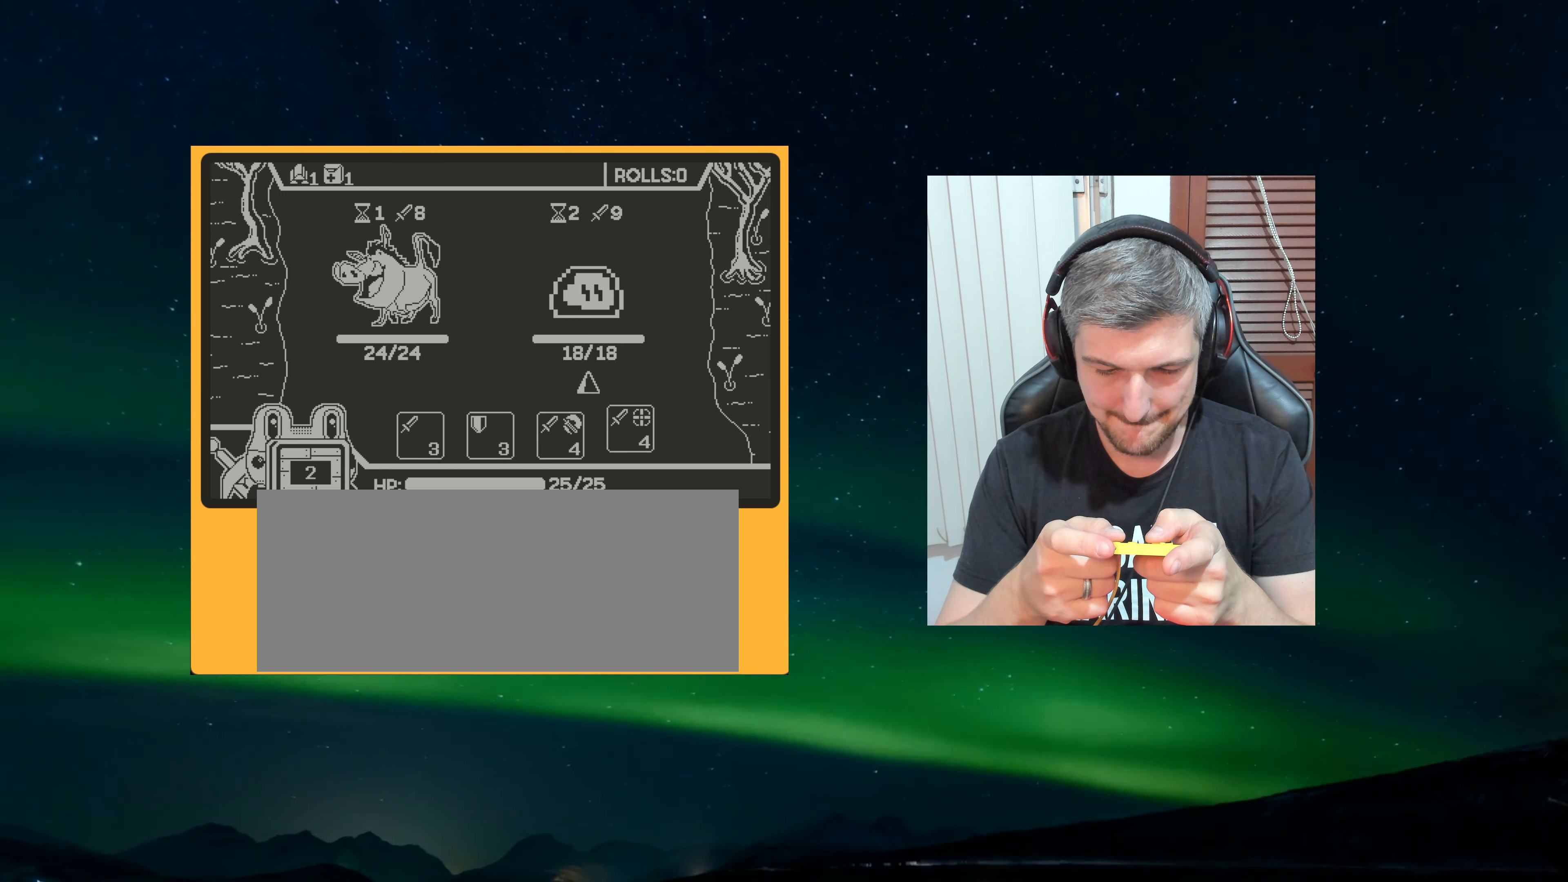
{"buttons": [], "left_stick": "center", "events": []}
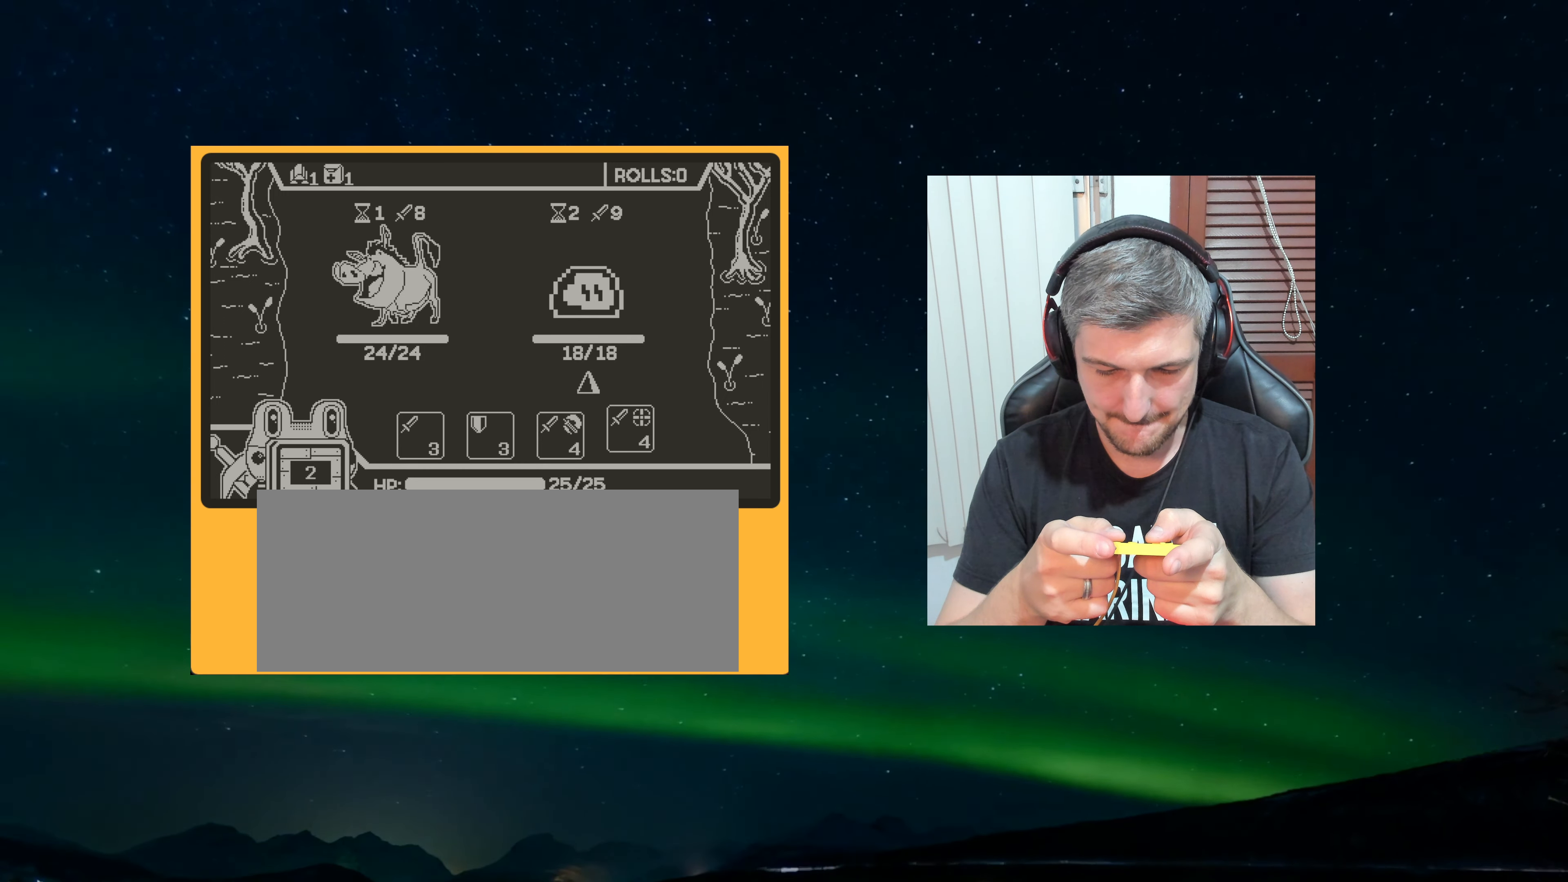
{"buttons": [], "left_stick": "center", "events": [[267, "A", "down"], [333, "A", "up"]]}
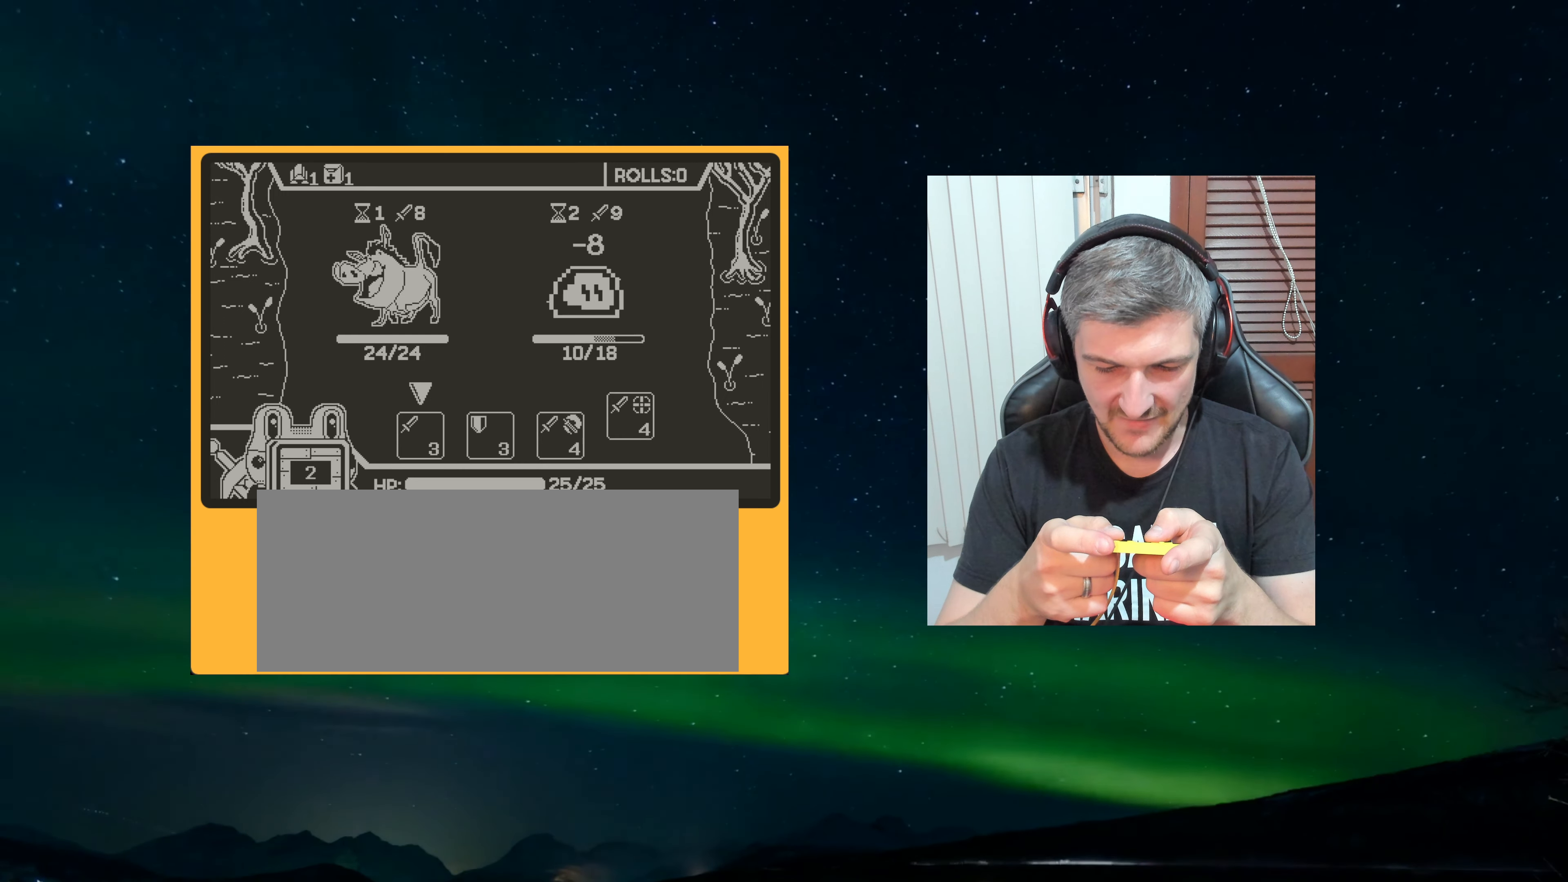
{"buttons": [], "left_stick": "center", "events": []}
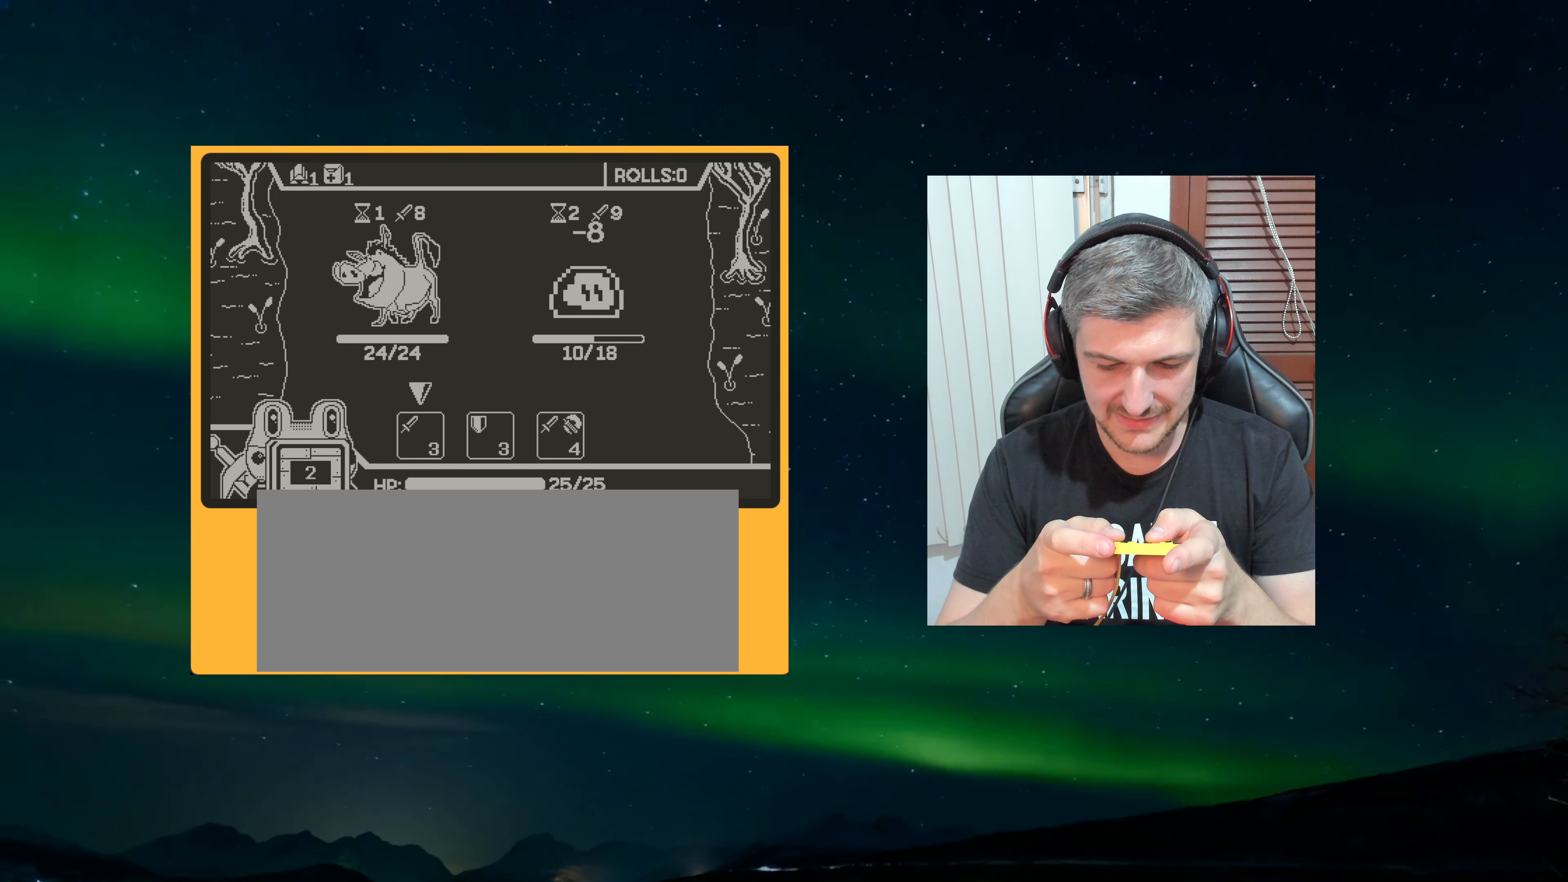
{"buttons": ["A"], "left_stick": "center", "events": [[500, "A", "down"]]}
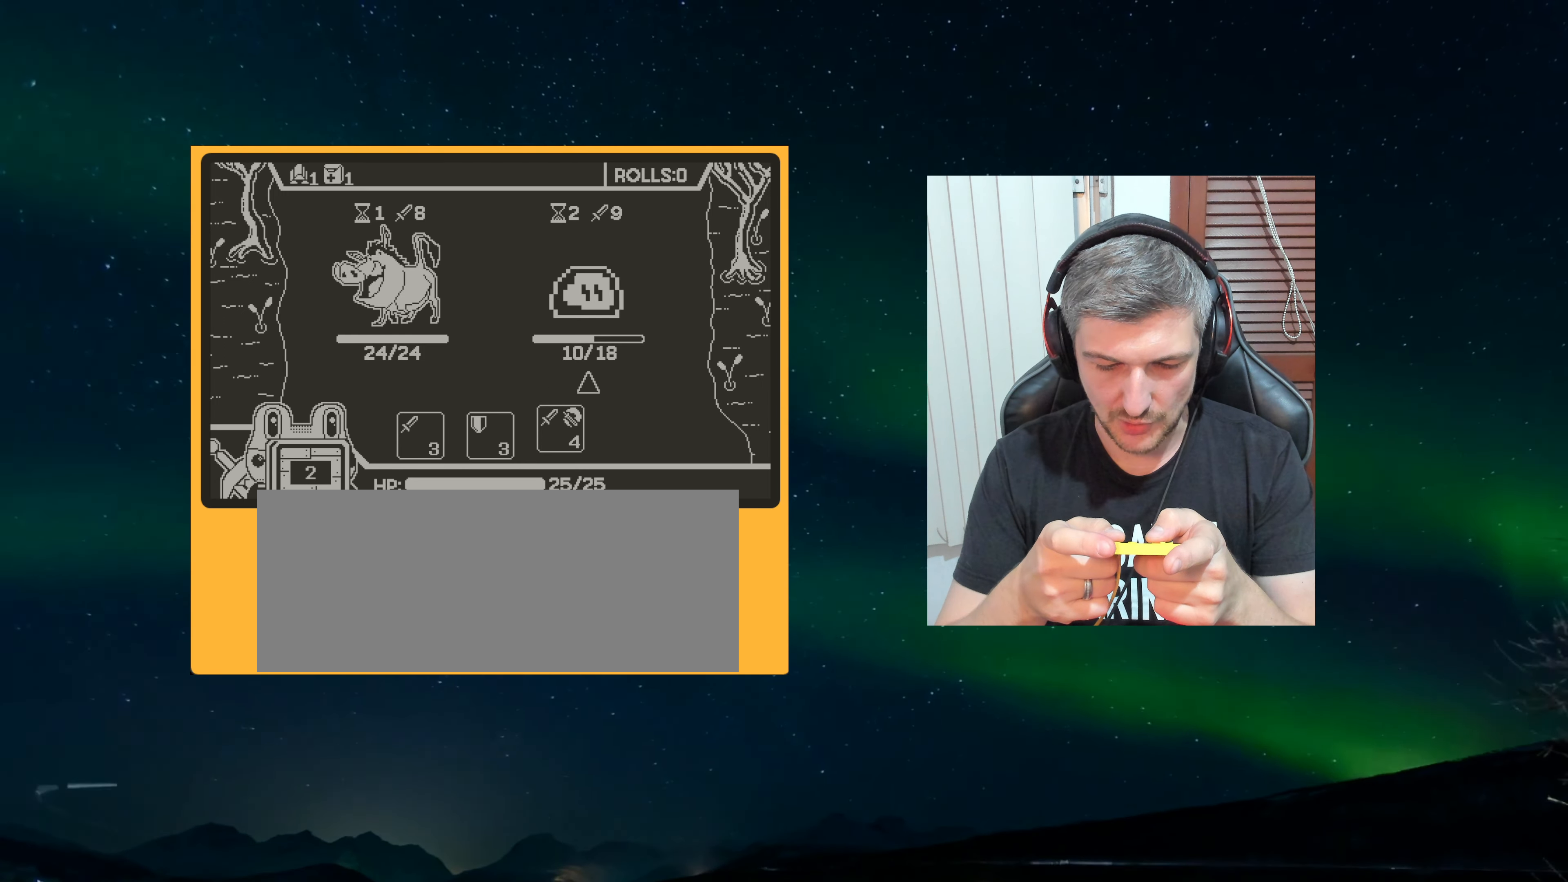
{"buttons": [], "left_stick": "center", "events": [[133, "A", "up"]]}
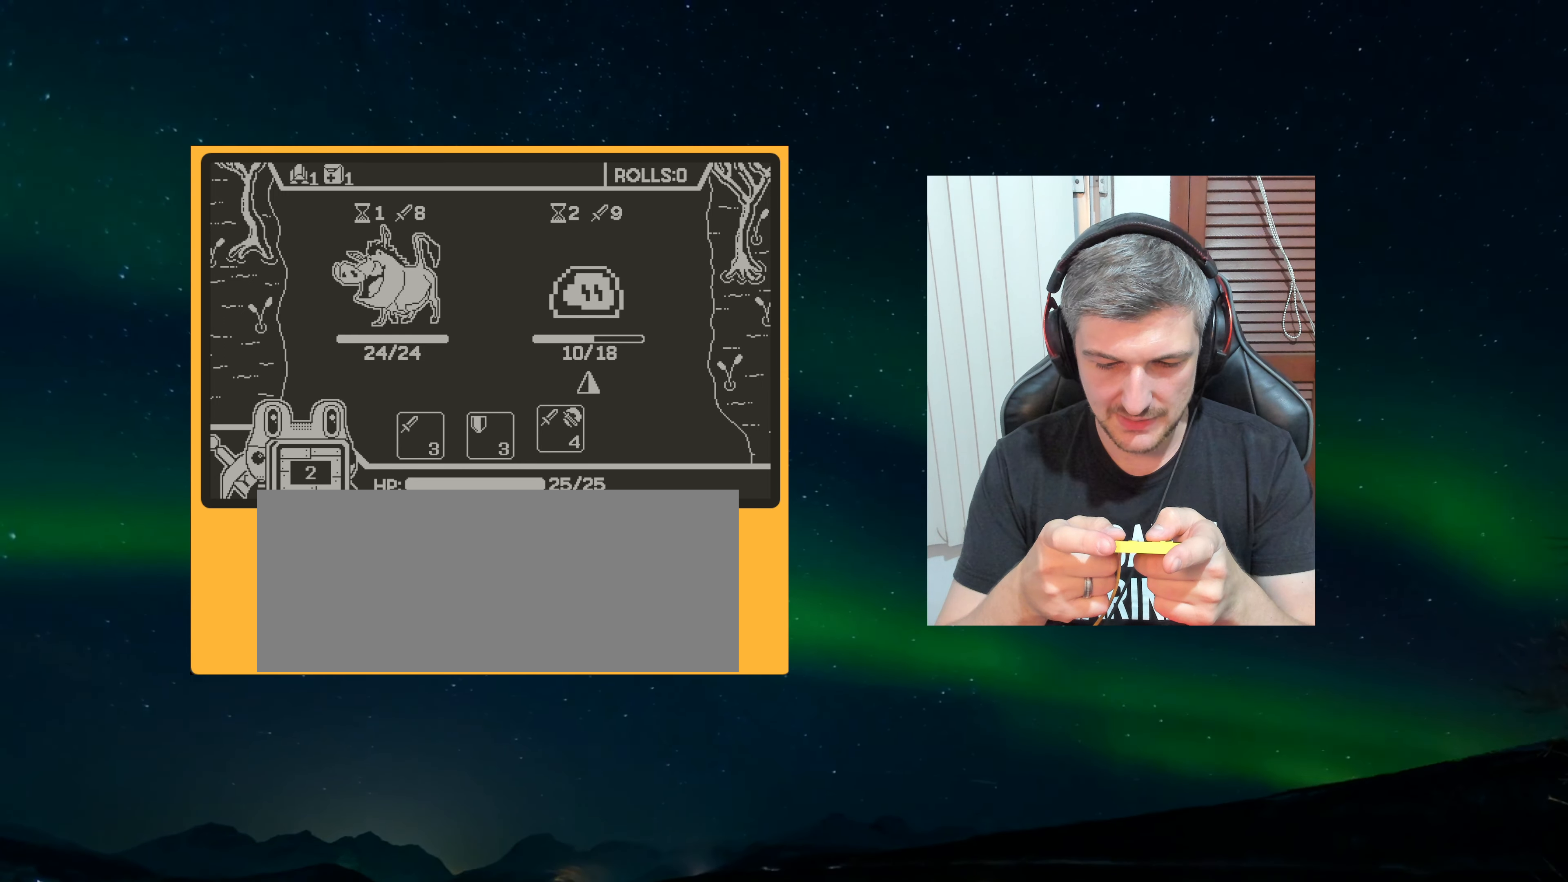
{"buttons": [], "left_stick": "center", "events": [[117, "A", "down"], [167, "A", "up"]]}
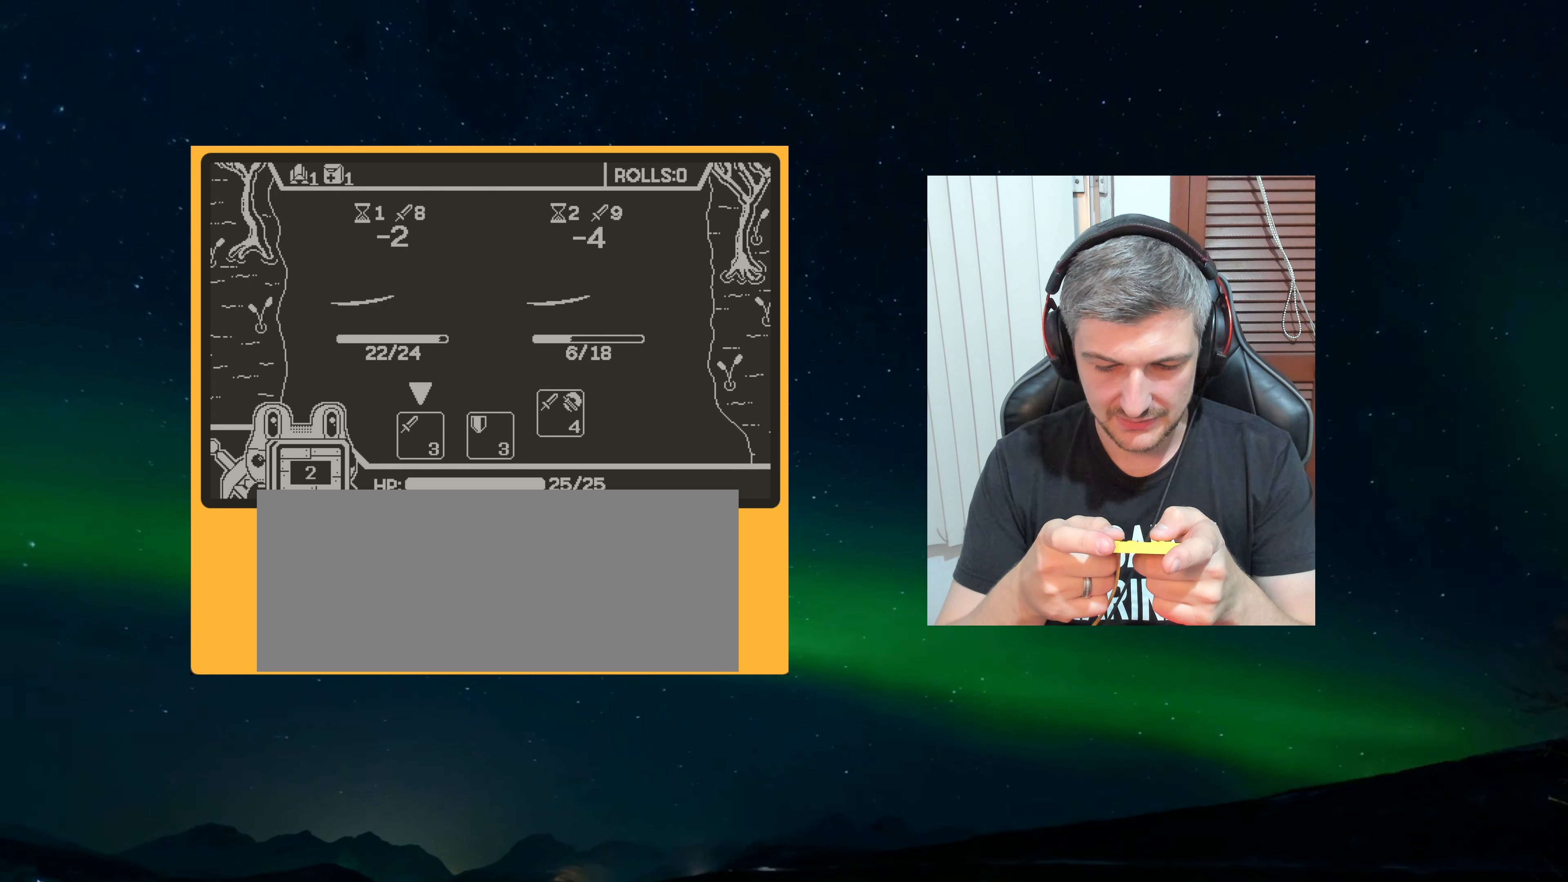
{"buttons": ["A"], "left_stick": "center", "events": [[484, "A", "down"]]}
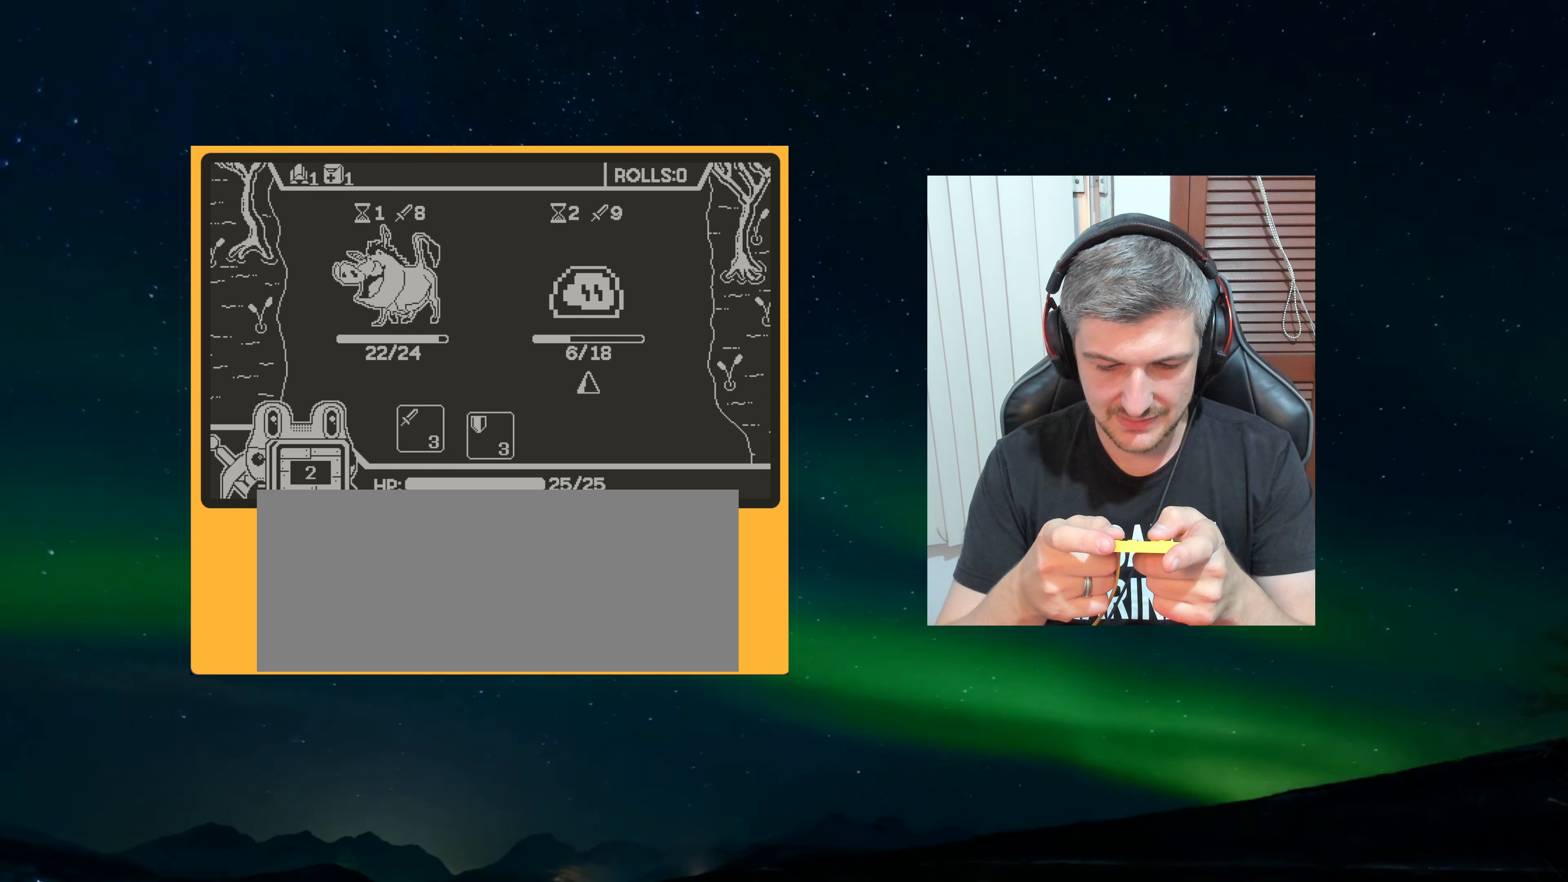
{"buttons": [], "left_stick": "center", "events": [[134, "A", "up"], [400, "A", "down"], [467, "A", "up"]]}
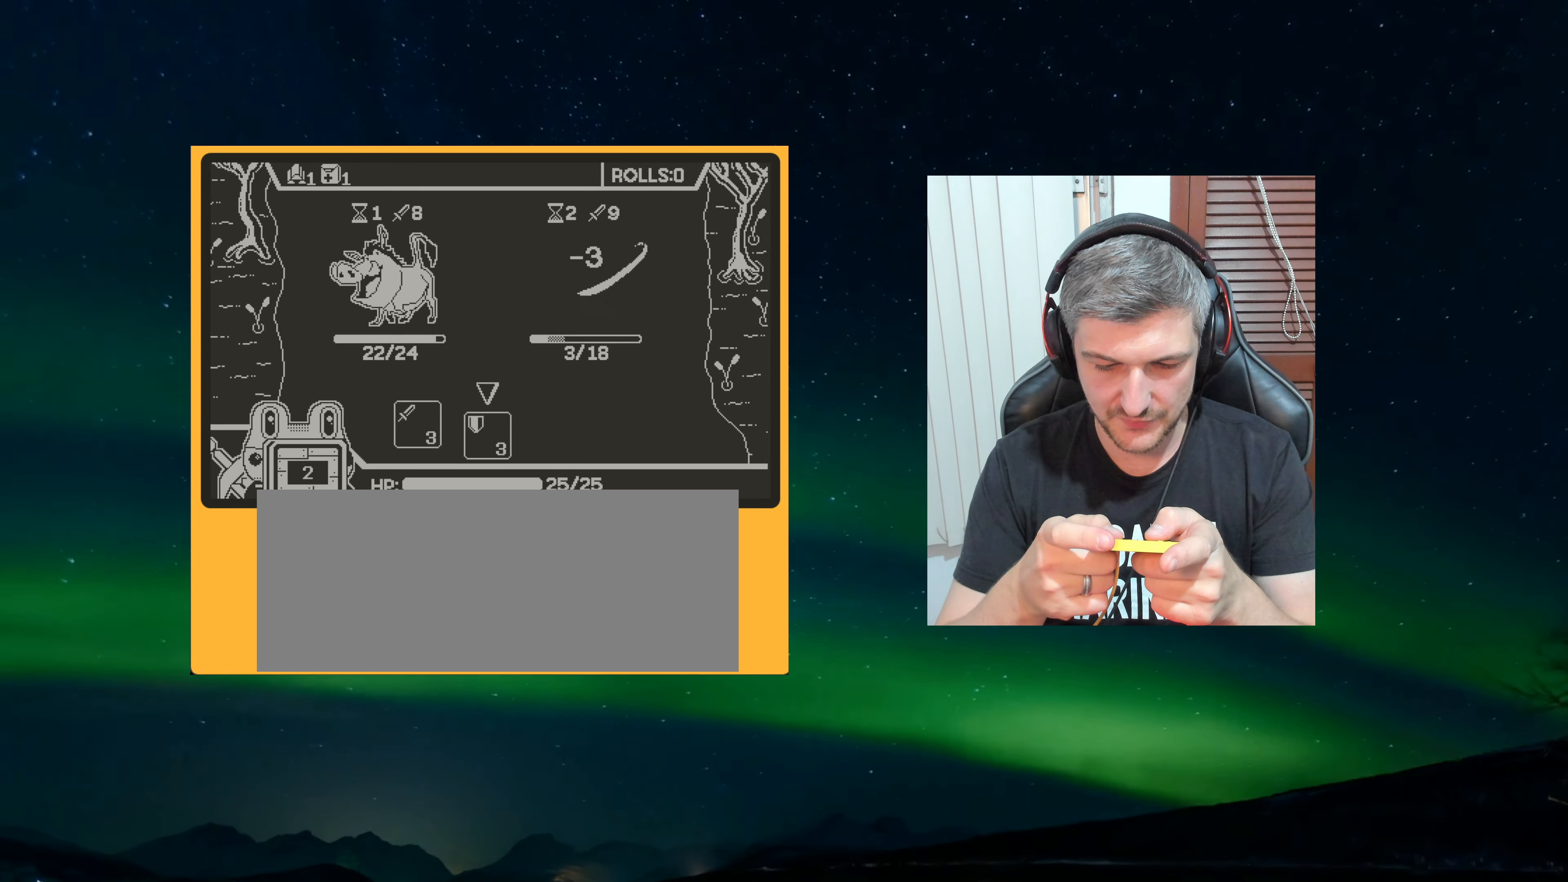
{"buttons": [], "left_stick": "center", "events": []}
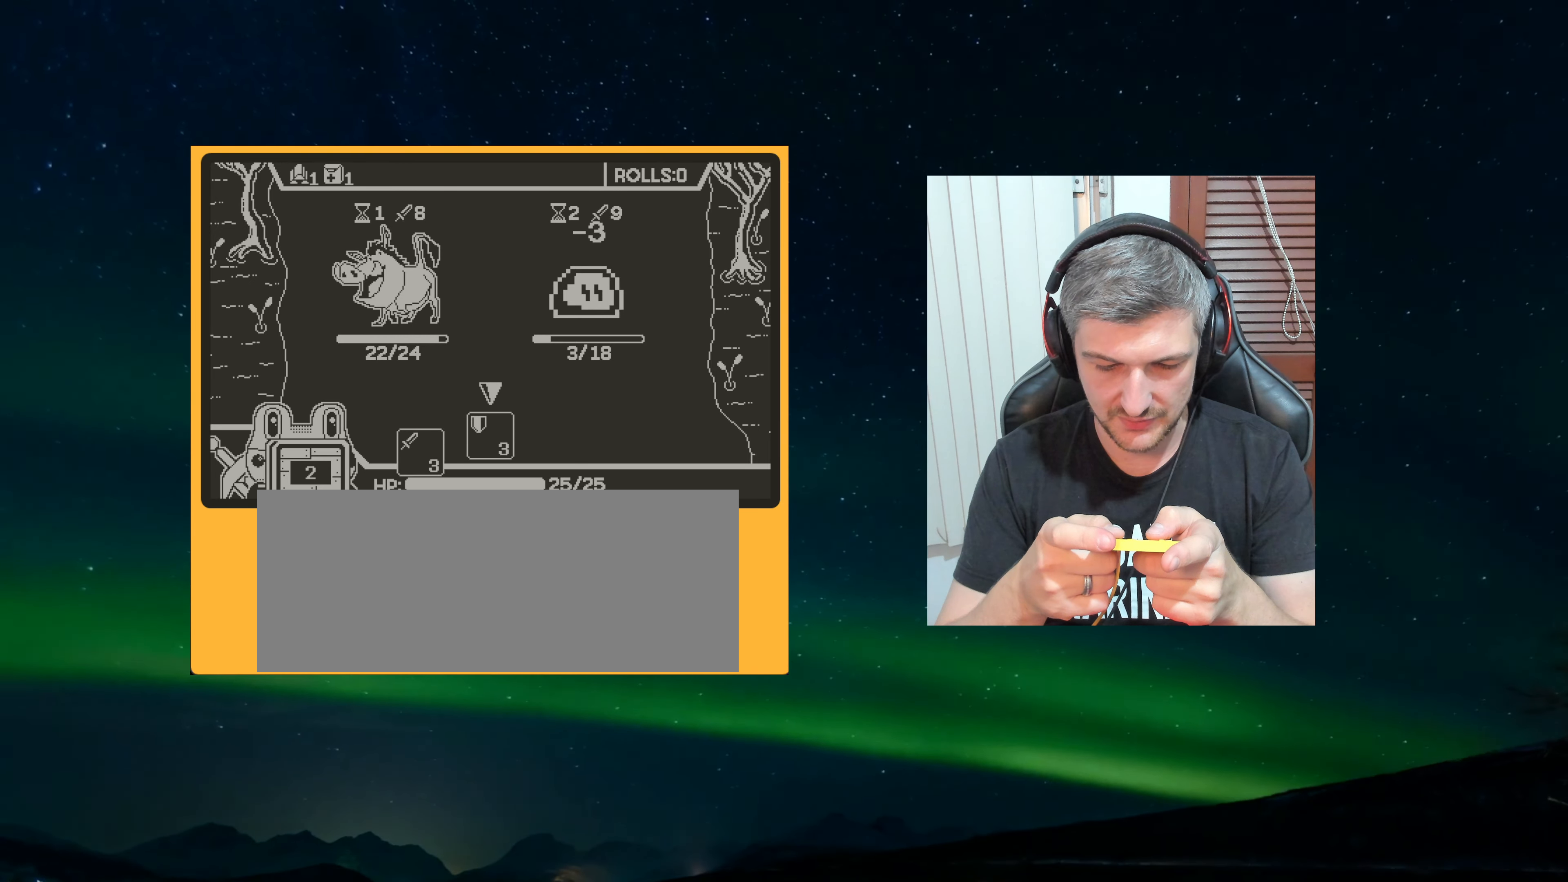
{"buttons": [], "left_stick": "center", "events": [[117, "A", "down"], [217, "A", "up"], [417, "A", "down"], [467, "A", "up"]]}